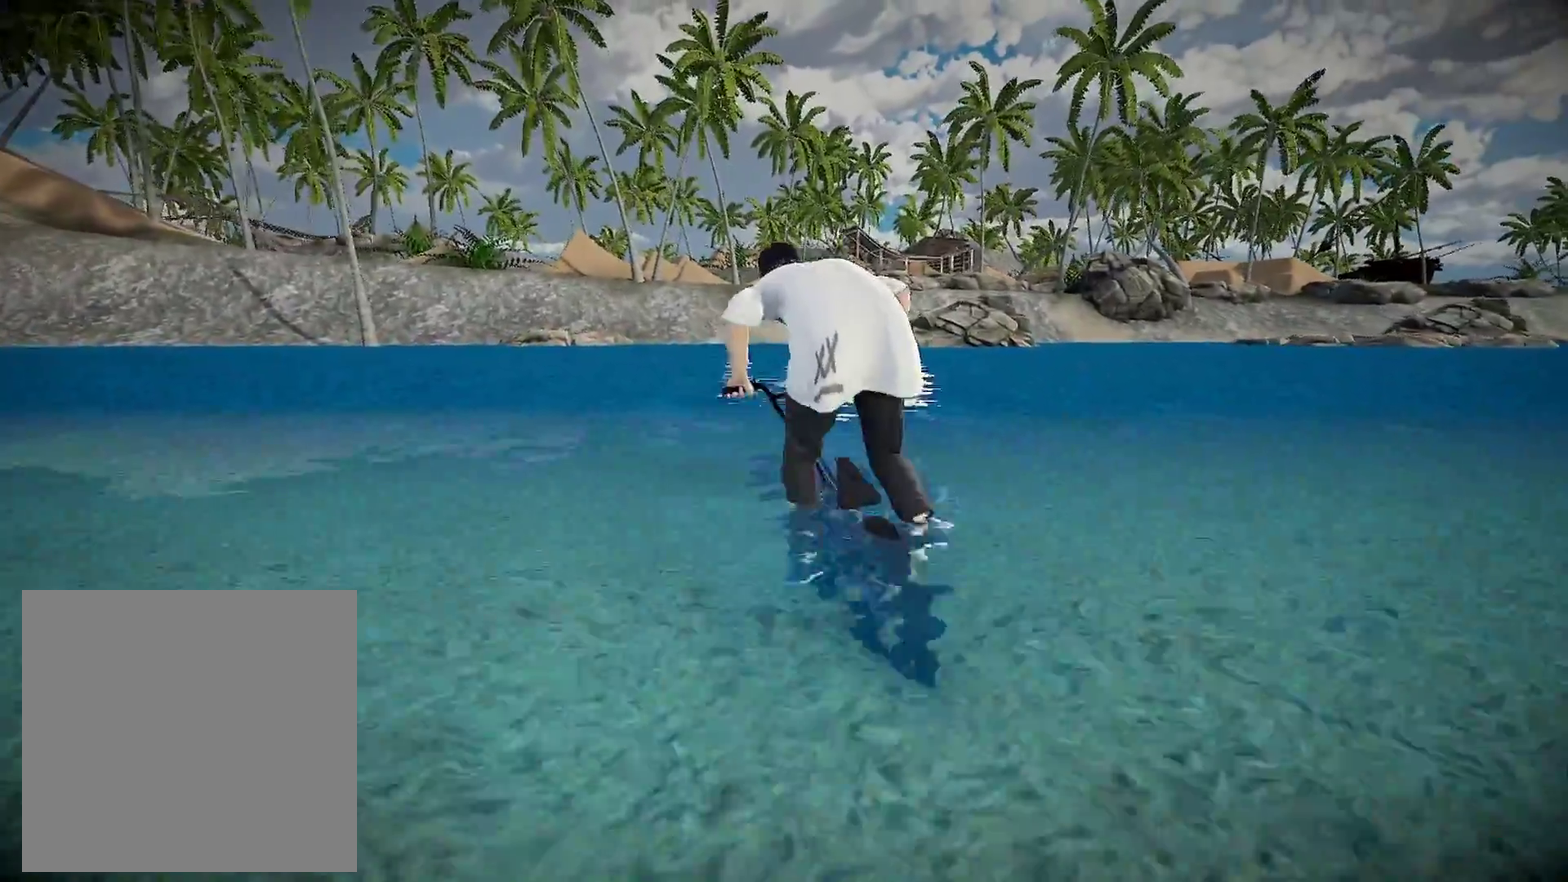
Gameplay with a controller (Xbox layout); each line is a JSON object with the inputs held at the frame after it (dt_ms = milliseconds from this image to that frame). "events" lists button and stick changes between this image and that frame as [ms after this image, input, new state], when the widget could be followed in between. This document gives stick clicks only as held states, not as events. Not read: R2.
{"dt_ms": 501, "buttons": ["A"], "left_stick": "up-left", "right_stick": "center", "events": [[33, "A", "down"], [150, "A", "up"], [250, "A", "down"], [334, "A", "up"], [434, "left_stick", "up-left"], [484, "A", "down"]]}
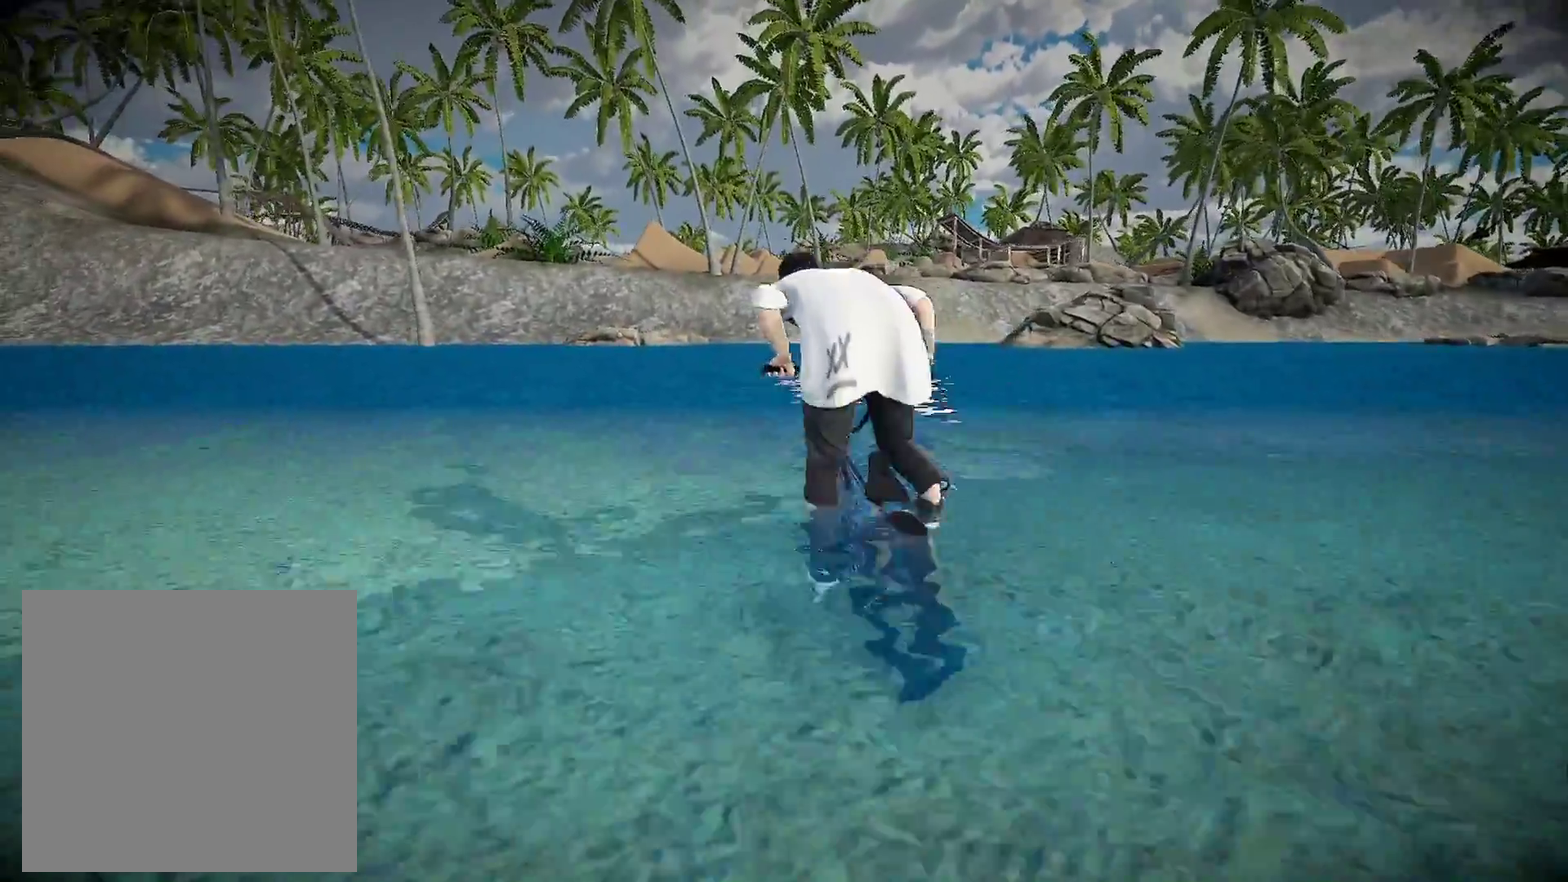
{"dt_ms": 500, "buttons": [], "left_stick": "up", "right_stick": "center", "events": [[66, "A", "up"], [150, "left_stick", "up"], [183, "A", "down"], [283, "A", "up"], [383, "A", "down"], [483, "A", "up"]]}
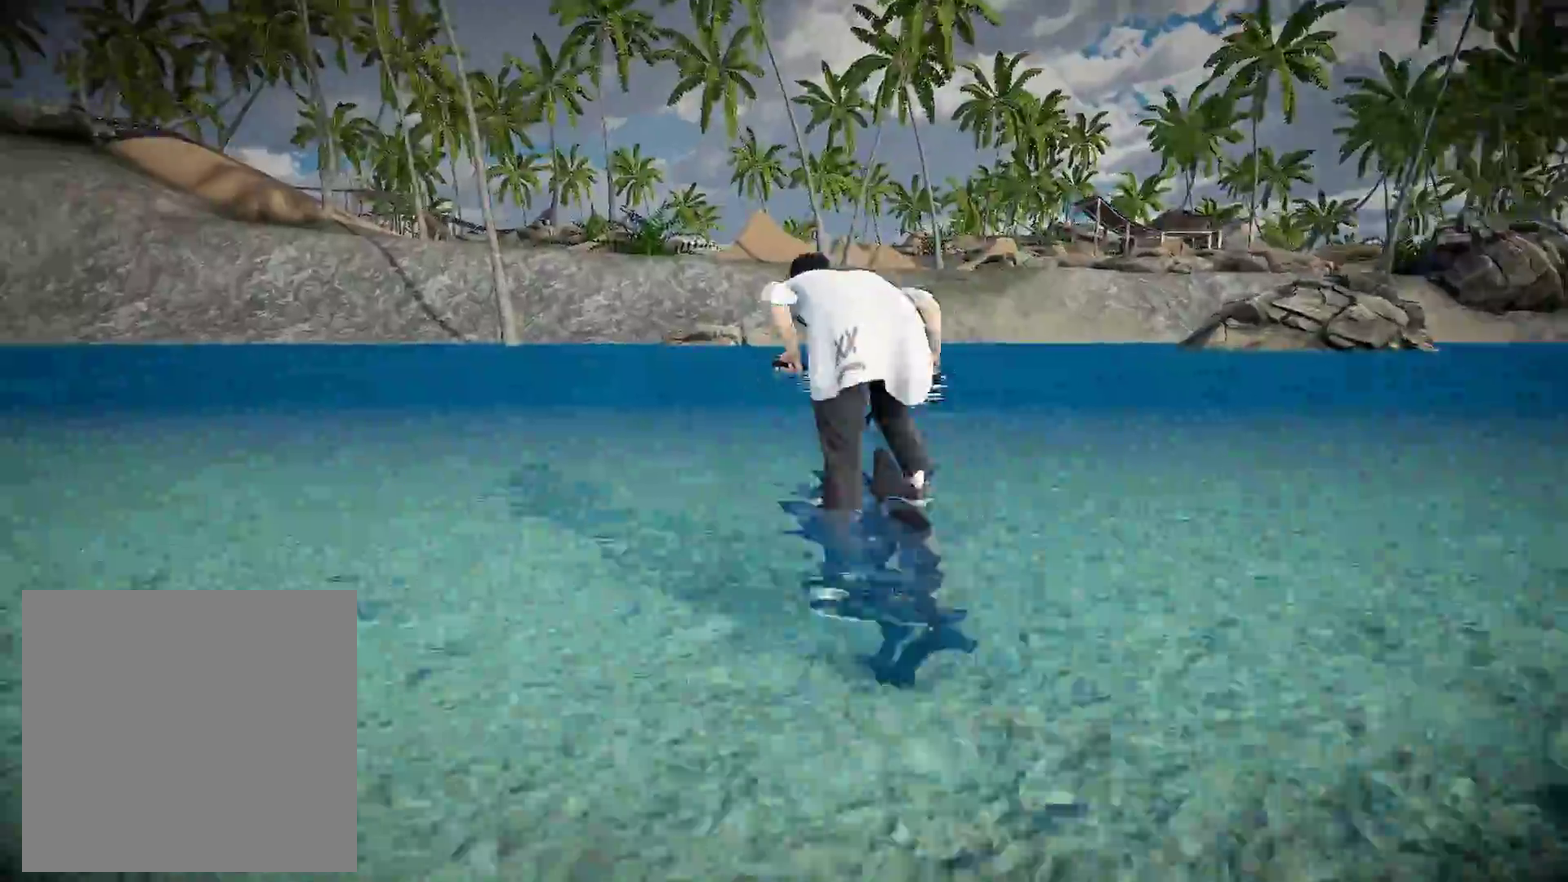
{"dt_ms": 400, "buttons": [], "left_stick": "up", "right_stick": "center", "events": [[100, "A", "down"], [167, "A", "up"], [284, "A", "down"], [384, "A", "up"]]}
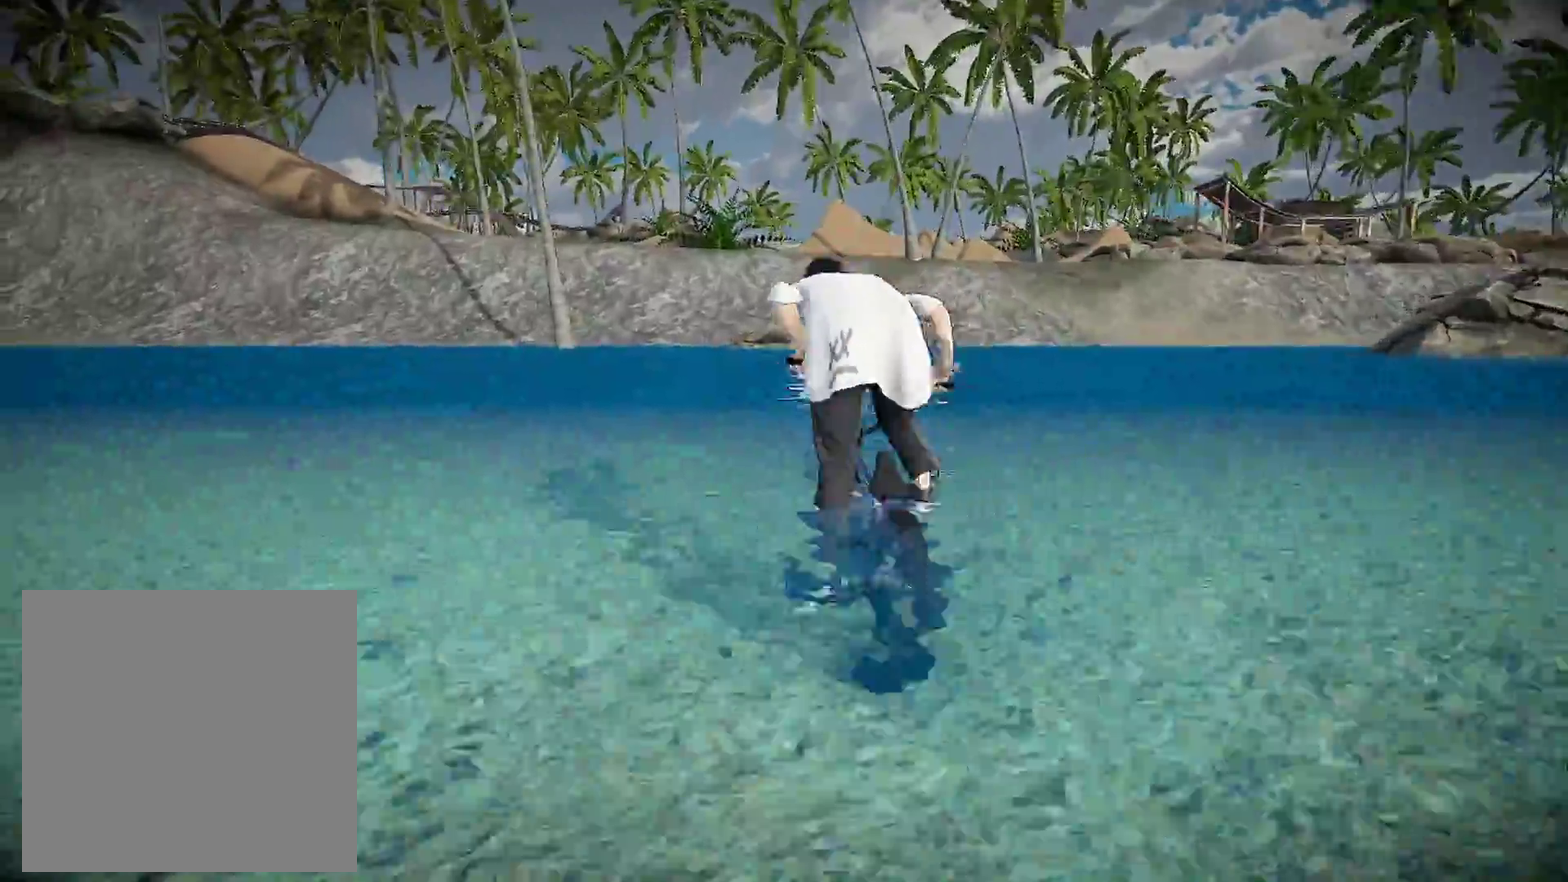
{"dt_ms": 601, "buttons": [], "left_stick": "up", "right_stick": "center", "events": [[67, "A", "down"], [201, "A", "up"], [284, "A", "down"], [401, "A", "up"], [501, "A", "down"], [601, "A", "up"]]}
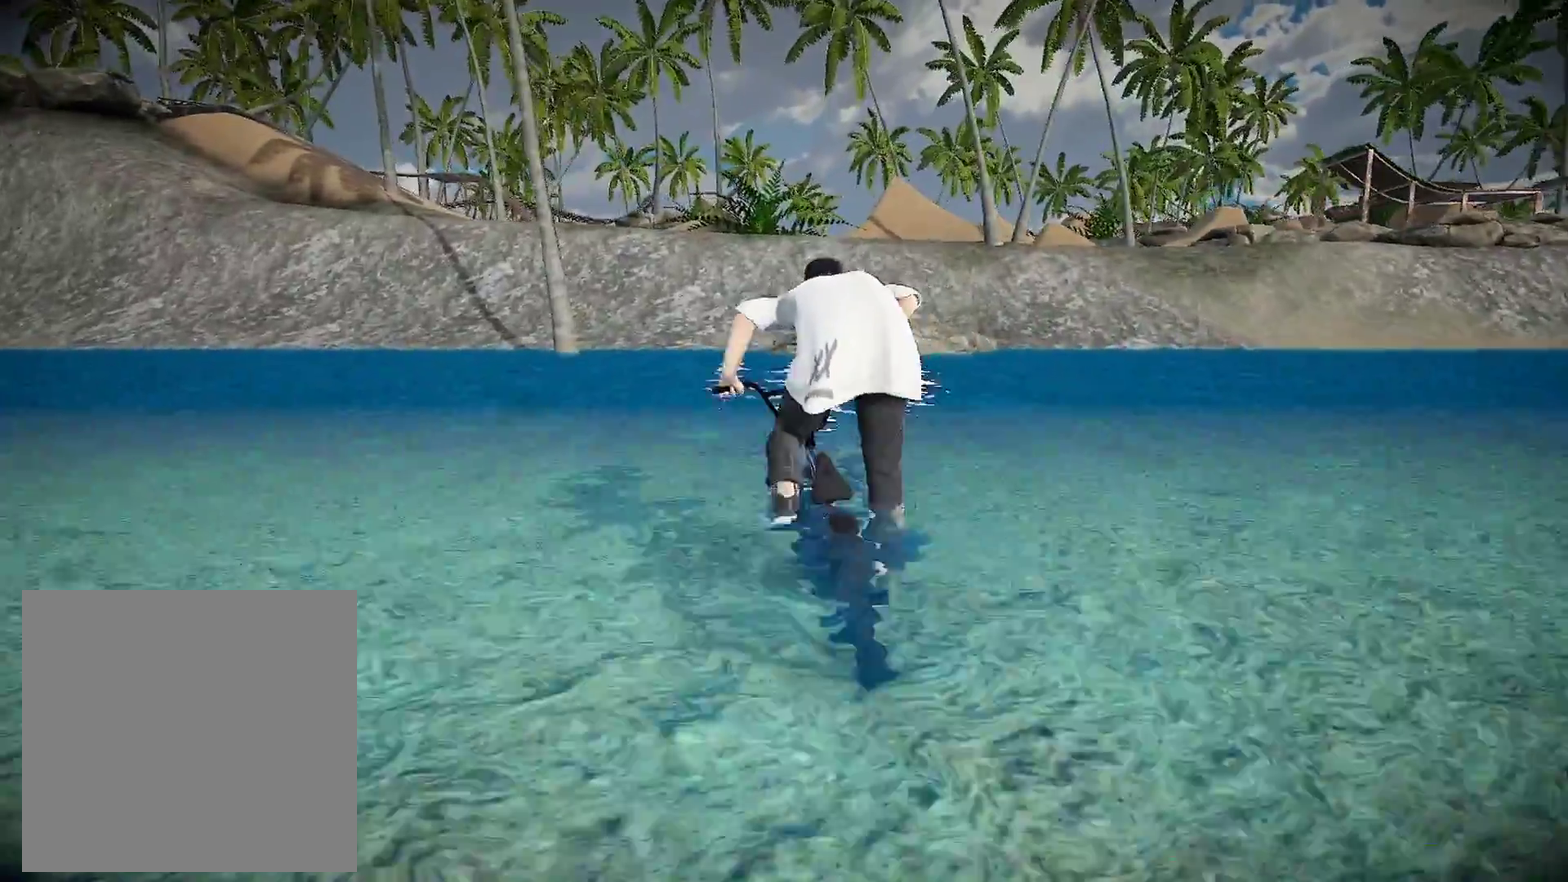
{"dt_ms": 400, "buttons": ["A"], "left_stick": "up-left", "right_stick": "center", "events": [[83, "A", "down"], [200, "A", "up"], [317, "A", "down"], [334, "left_stick", "up-left"]]}
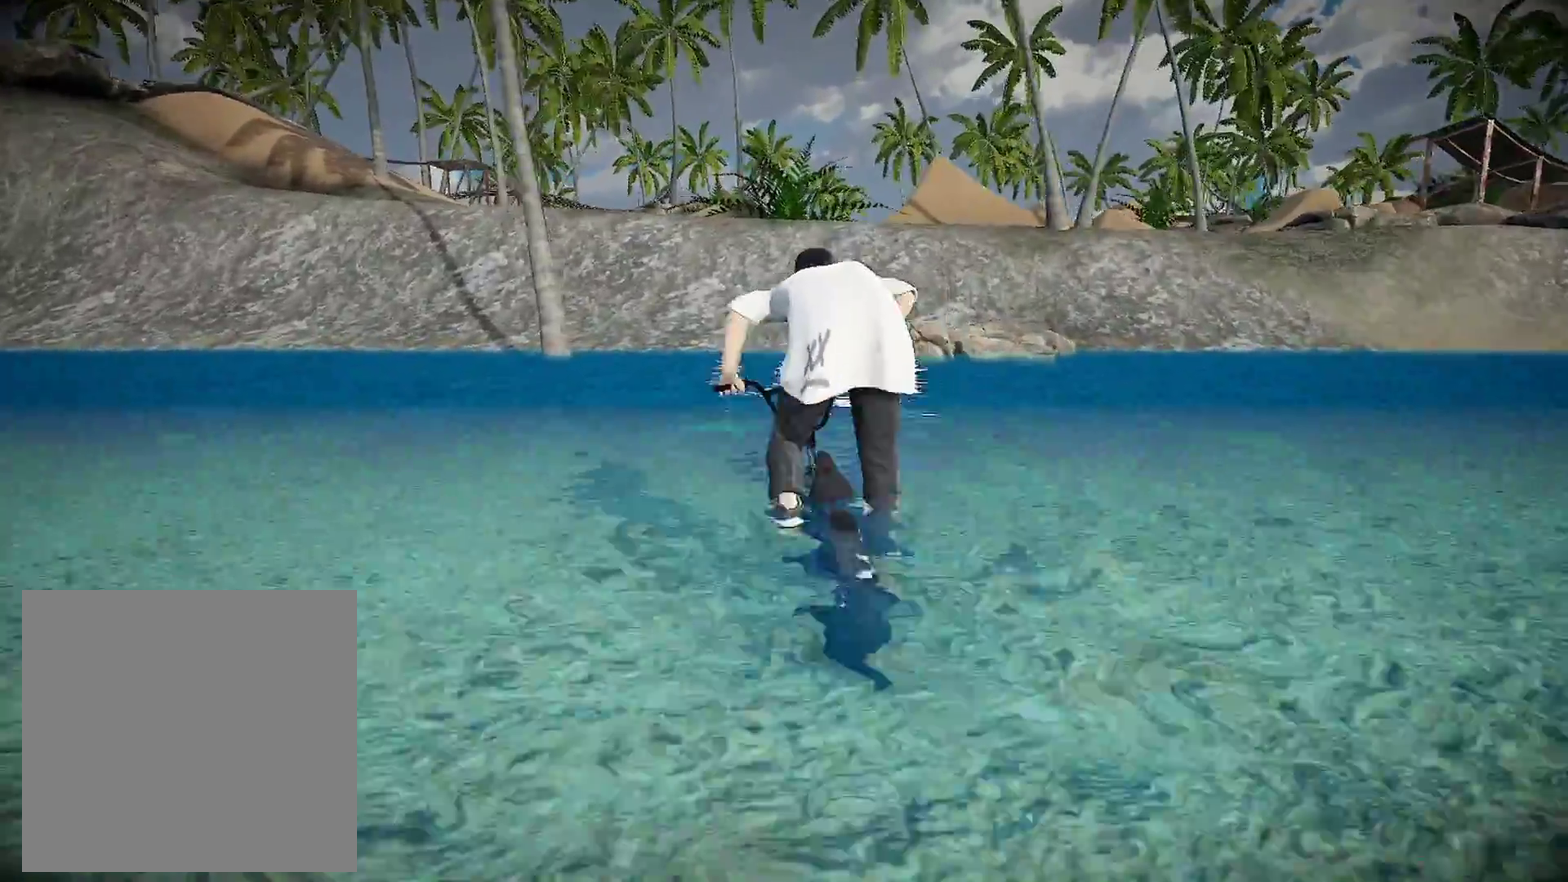
{"dt_ms": 601, "buttons": ["A"], "left_stick": "up", "right_stick": "center", "events": [[17, "A", "up"], [50, "left_stick", "up"], [117, "A", "down"], [234, "A", "up"], [334, "A", "down"], [384, "left_stick", "up-left"], [434, "A", "up"], [451, "left_stick", "up"], [551, "A", "down"]]}
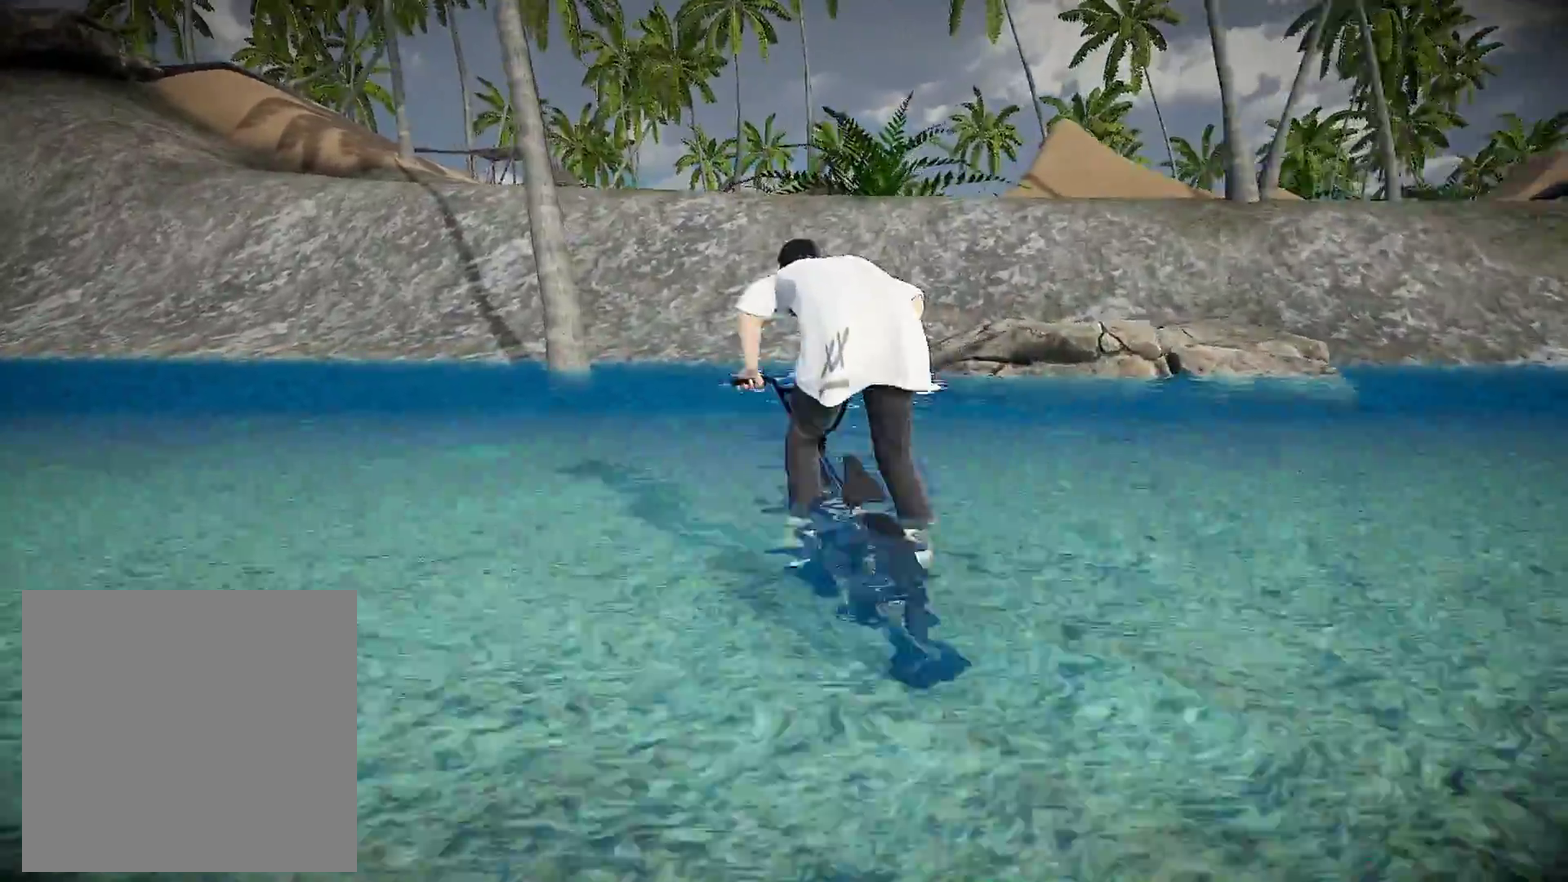
{"dt_ms": 300, "buttons": [], "left_stick": "up", "right_stick": "center", "events": [[33, "A", "up"], [150, "A", "down"], [217, "A", "up"]]}
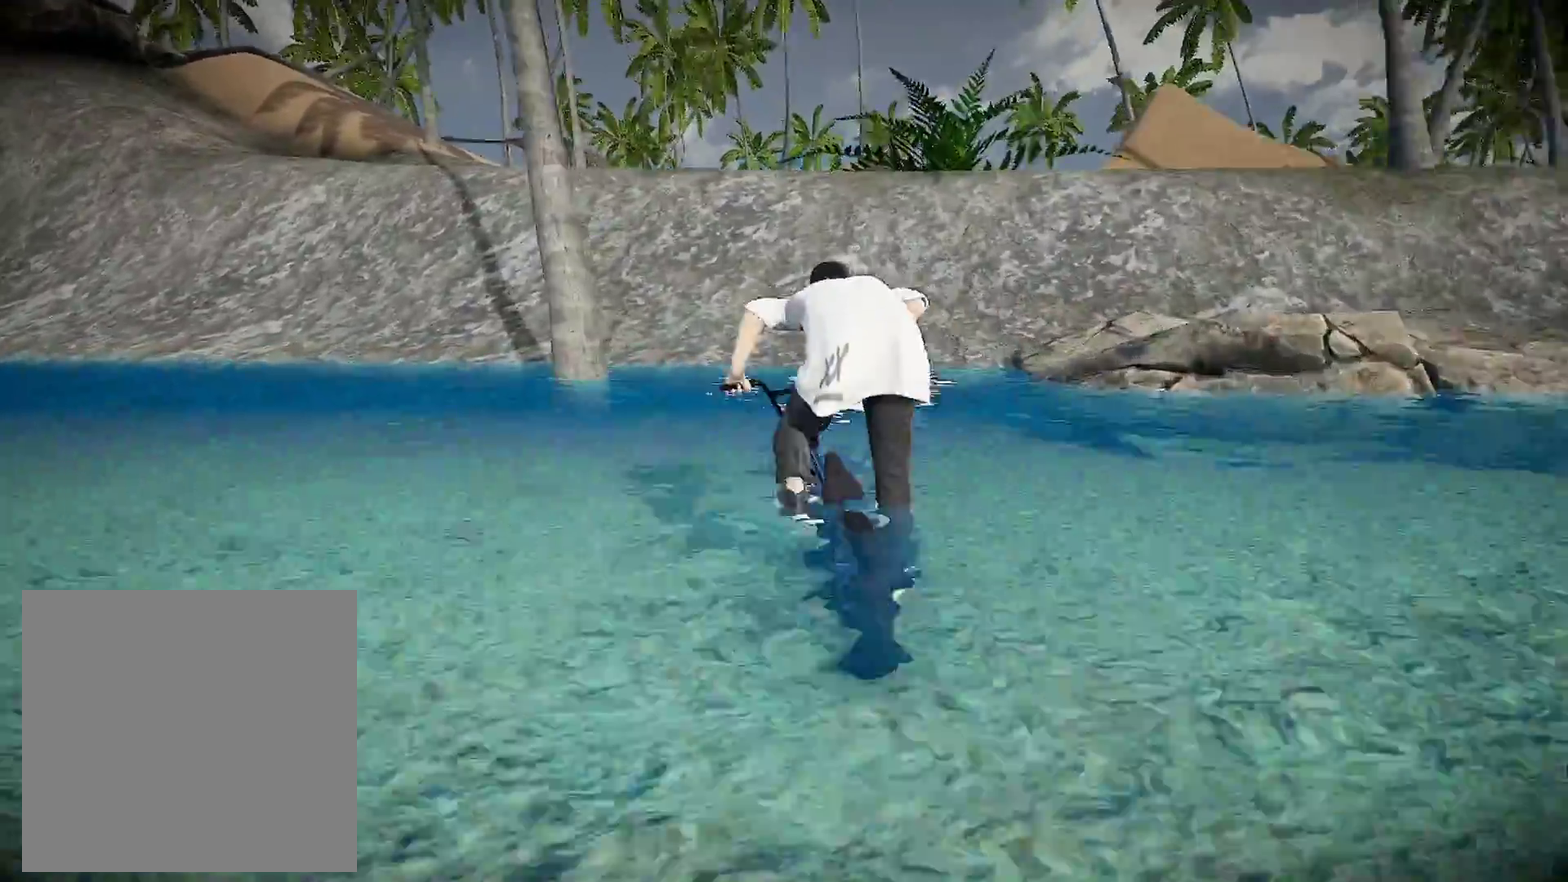
{"dt_ms": 901, "buttons": [], "left_stick": "center", "right_stick": "center", "events": [[34, "A", "down"], [100, "left_stick", "up-right"], [134, "A", "up"], [167, "left_stick", "center"], [234, "A", "down"], [334, "A", "up"], [417, "A", "down"], [417, "left_stick", "up"], [518, "A", "up"], [568, "A", "down"], [734, "A", "up"], [885, "left_stick", "center"]]}
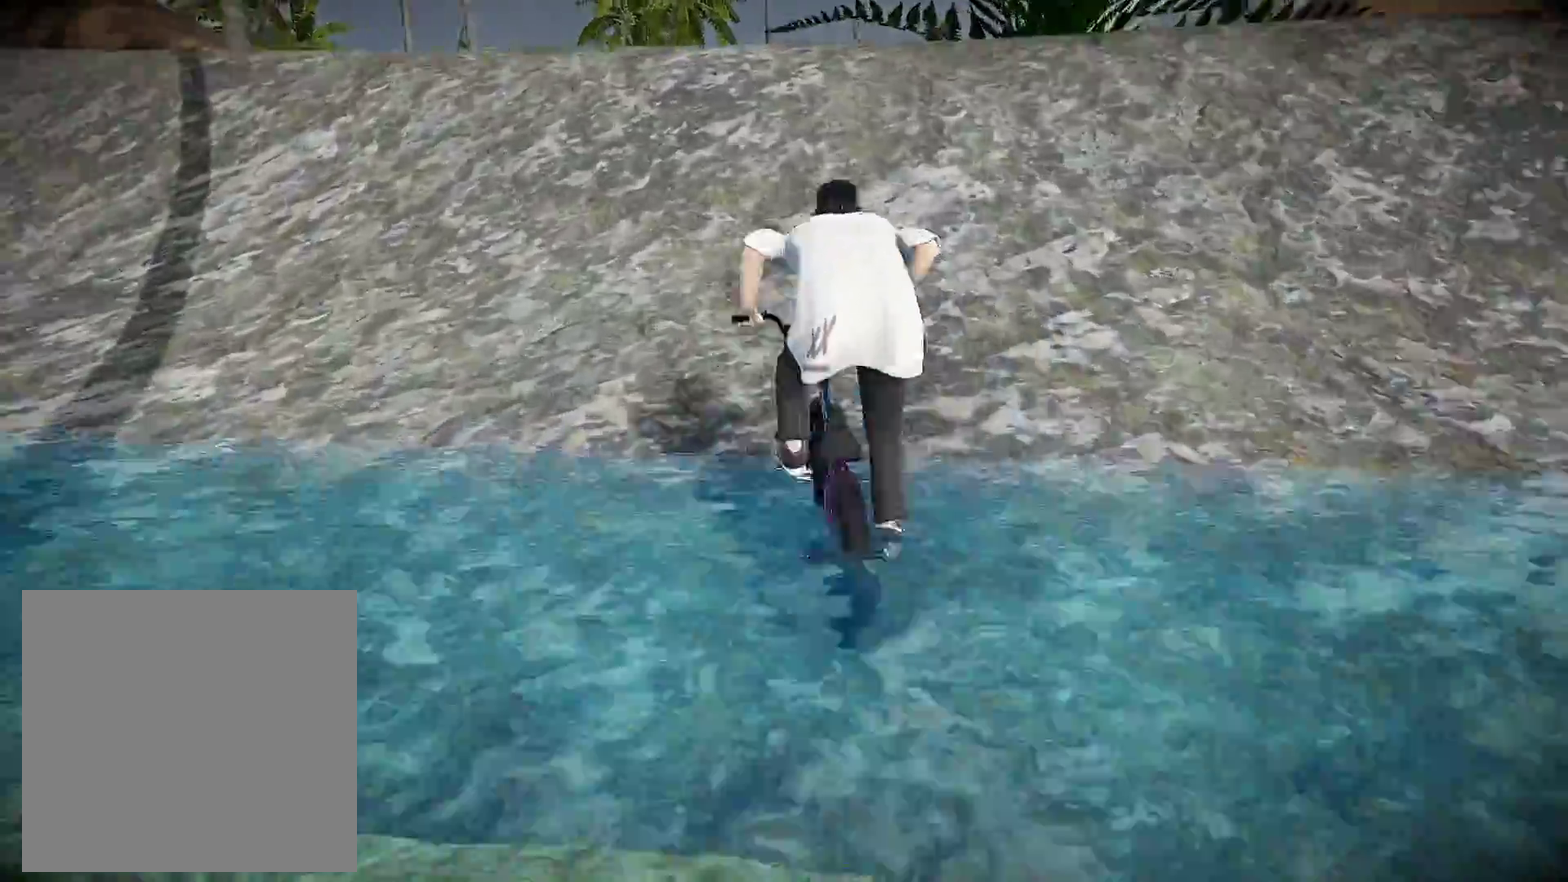
{"dt_ms": 301, "buttons": [], "left_stick": "down-left", "right_stick": "down", "events": [[34, "right_stick", "down"], [184, "left_stick", "left"], [284, "left_stick", "down-left"]]}
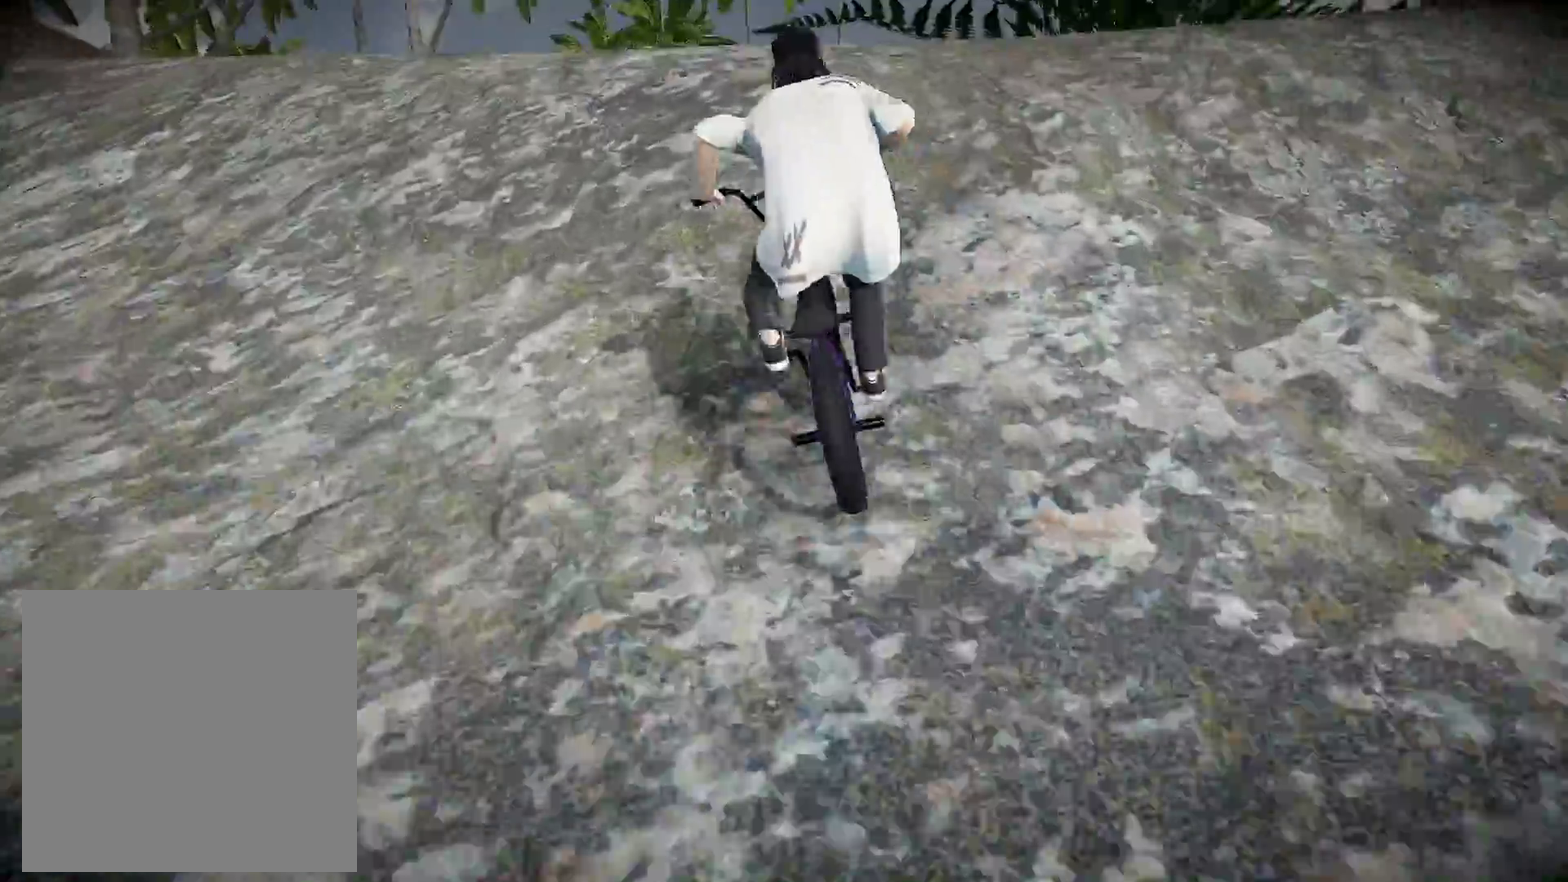
{"dt_ms": 583, "buttons": [], "left_stick": "down-left", "right_stick": "up-right", "events": [[583, "right_stick", "up-right"]]}
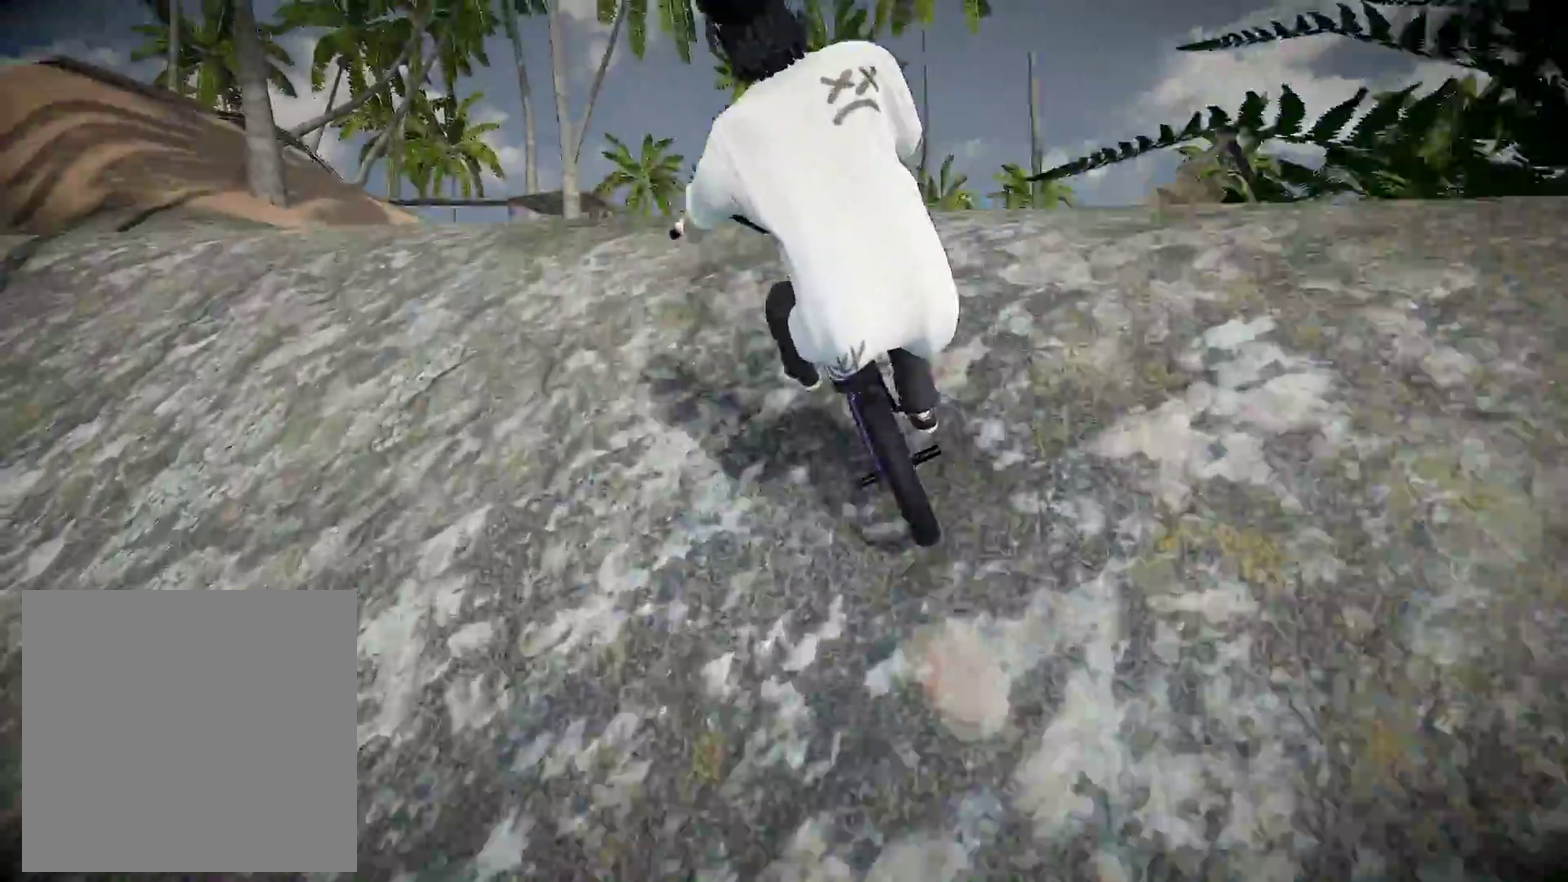
{"dt_ms": 401, "buttons": [], "left_stick": "down-left", "right_stick": "up-right", "events": []}
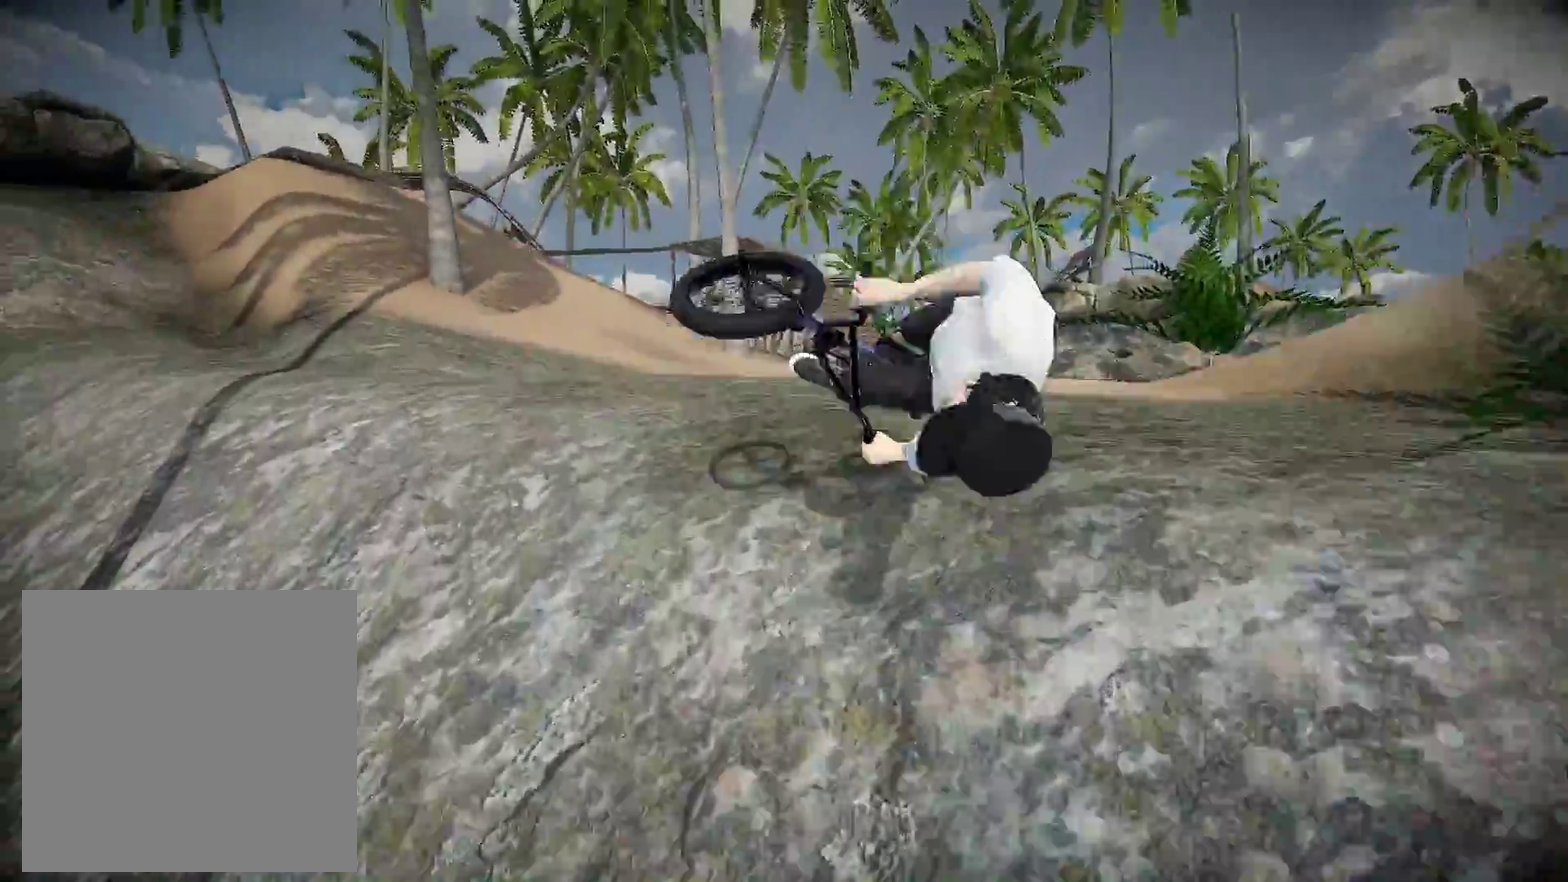
{"dt_ms": 600, "buttons": [], "left_stick": "left", "right_stick": "center", "events": [[33, "right_stick", "center"], [317, "left_stick", "left"]]}
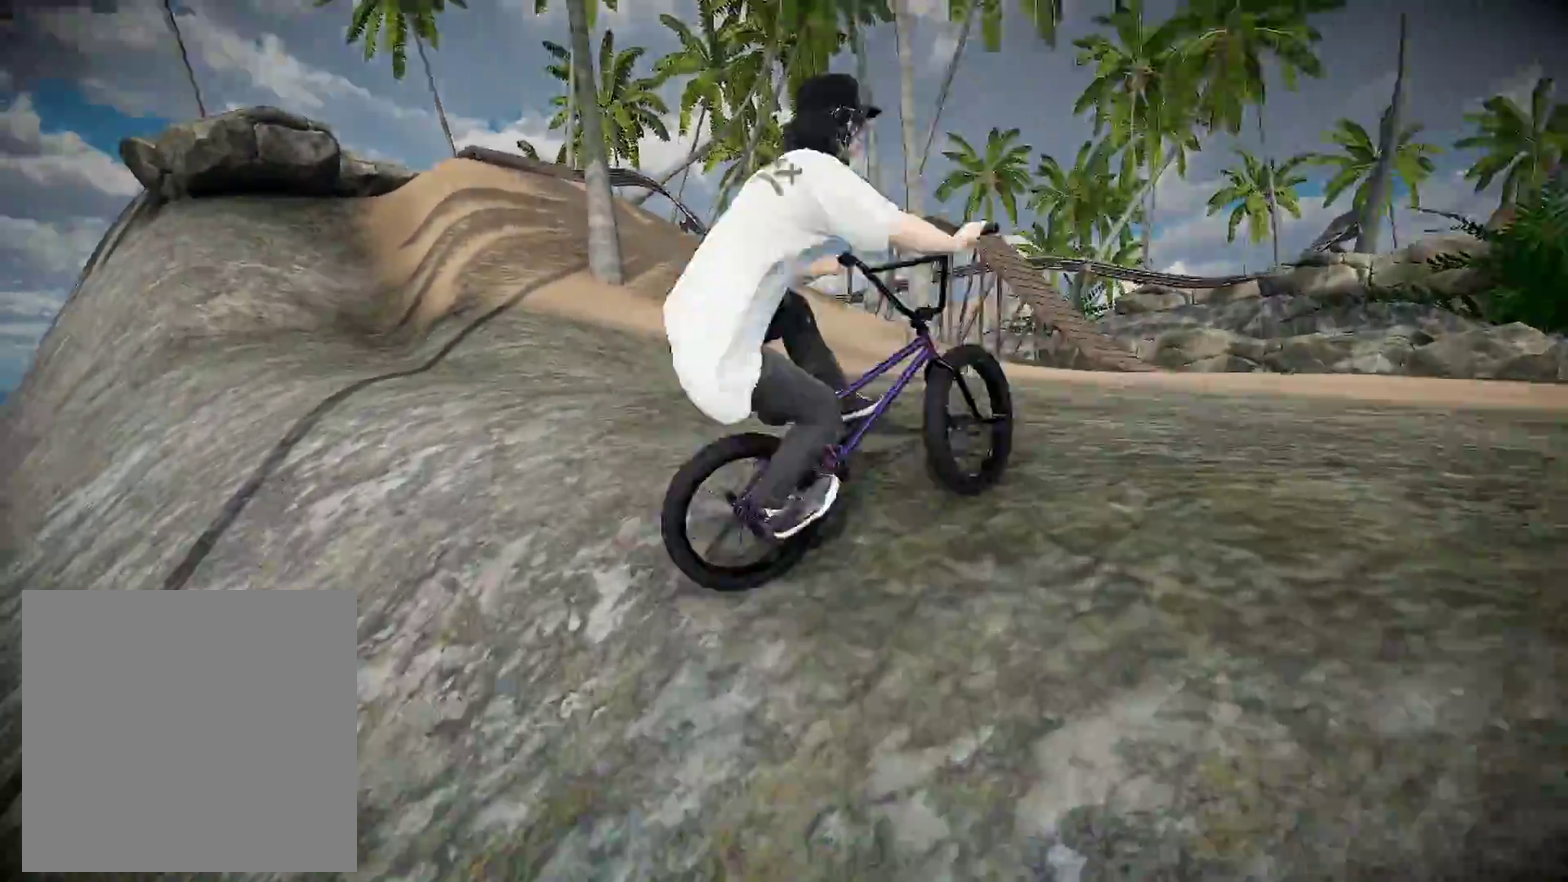
{"dt_ms": 401, "buttons": ["A"], "left_stick": "left", "right_stick": "center", "events": [[251, "A", "down"]]}
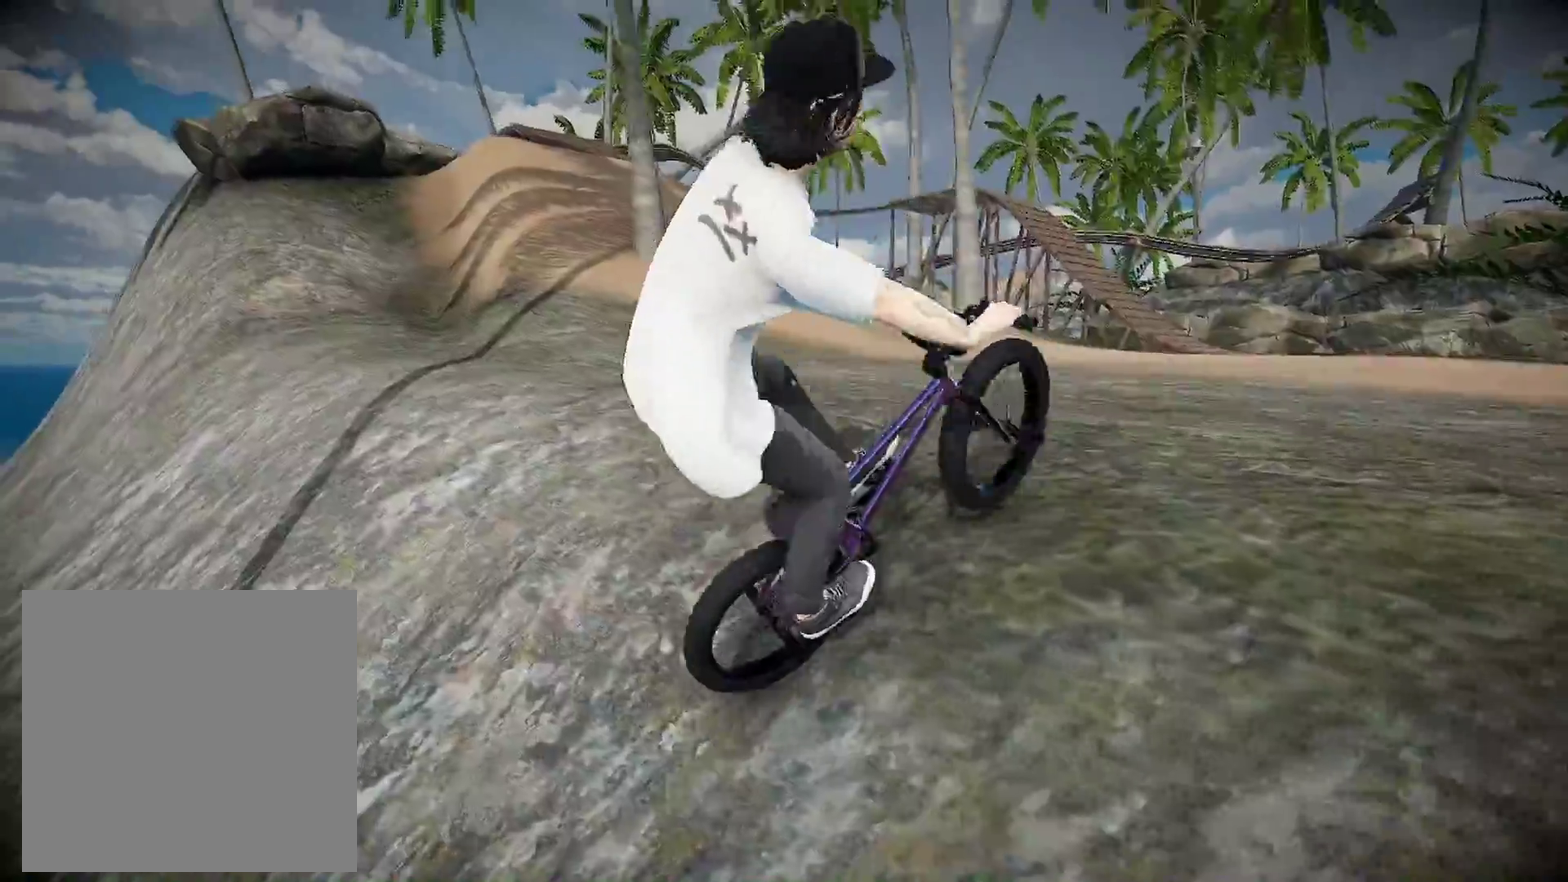
{"dt_ms": 500, "buttons": [], "left_stick": "left", "right_stick": "center", "events": [[200, "A", "up"]]}
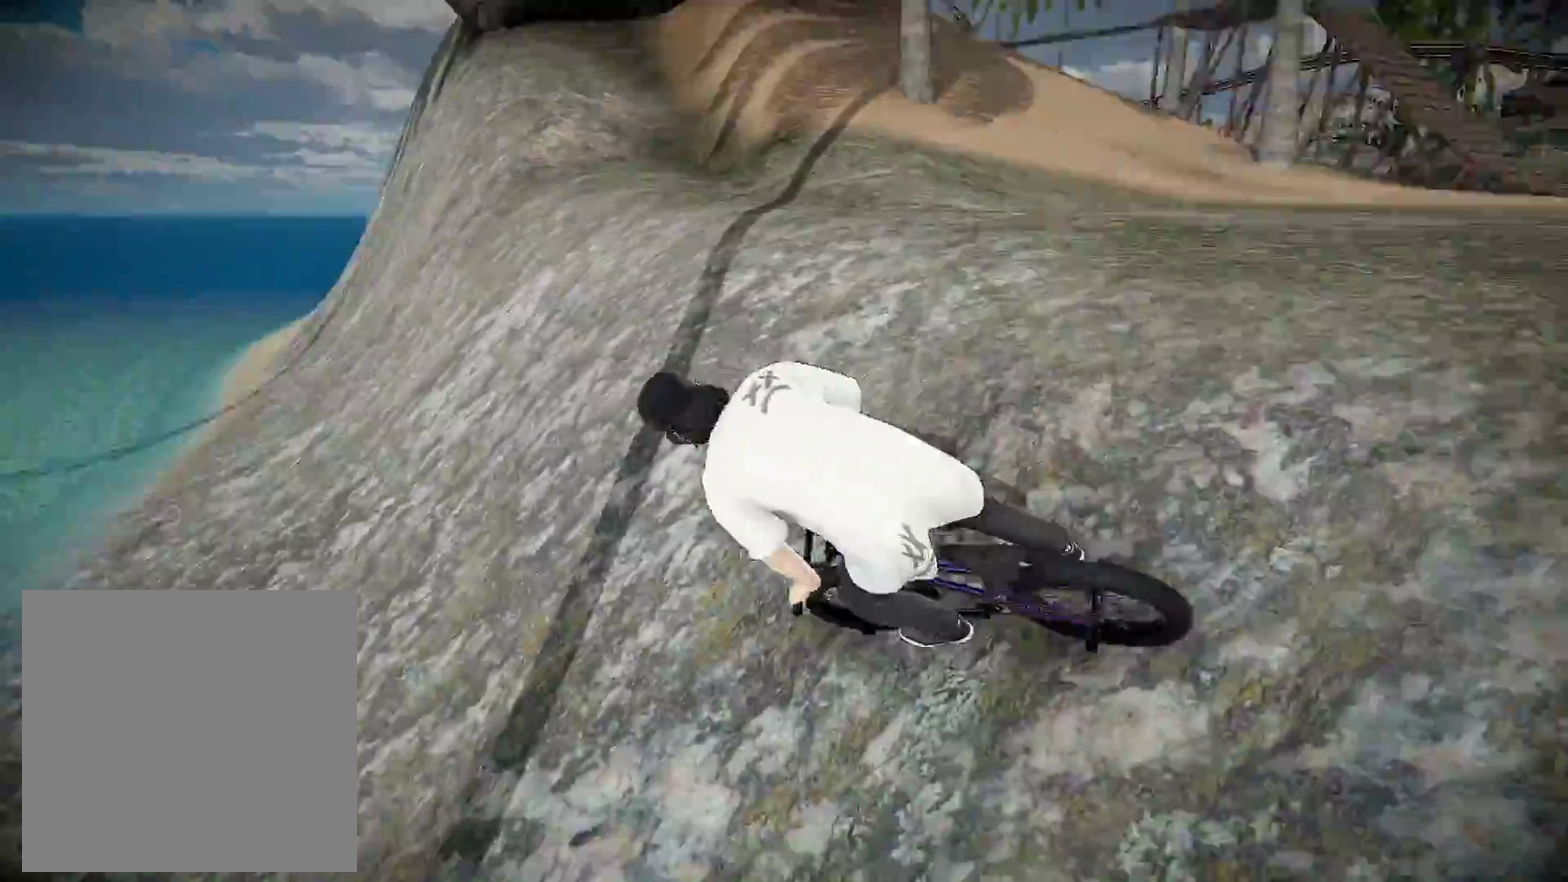
{"dt_ms": 501, "buttons": ["A"], "left_stick": "up-right", "right_stick": "center", "events": [[167, "A", "down"], [201, "left_stick", "up-left"], [267, "left_stick", "up-right"], [284, "A", "up"], [417, "A", "down"]]}
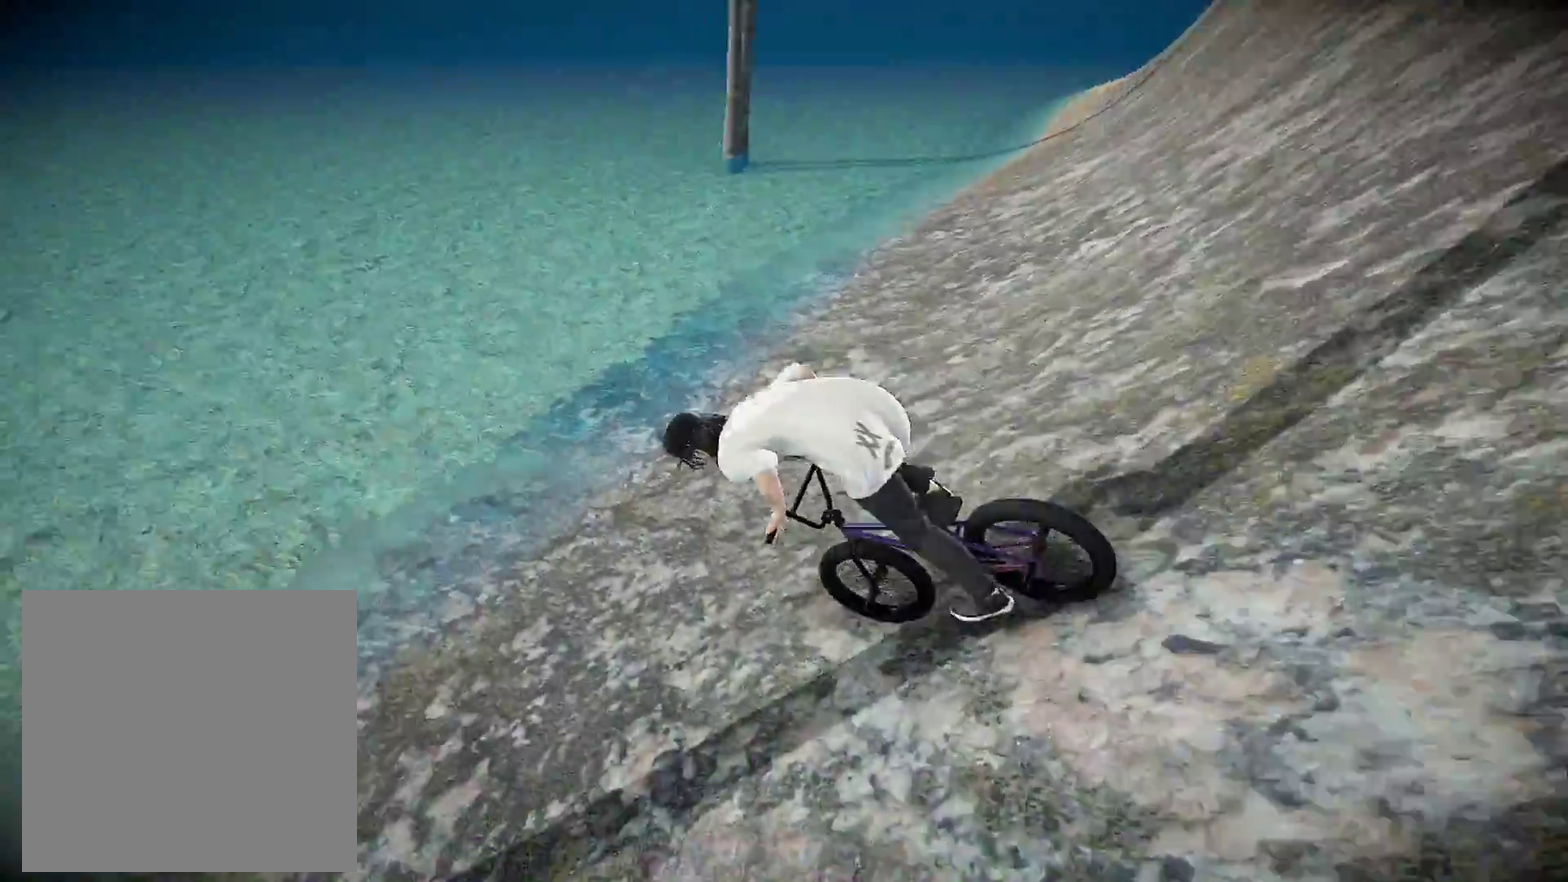
{"dt_ms": 400, "buttons": ["A"], "left_stick": "up-left", "right_stick": "center", "events": [[17, "A", "up"], [50, "left_stick", "up"], [100, "left_stick", "up-left"], [150, "A", "down"], [267, "A", "up"], [367, "A", "down"]]}
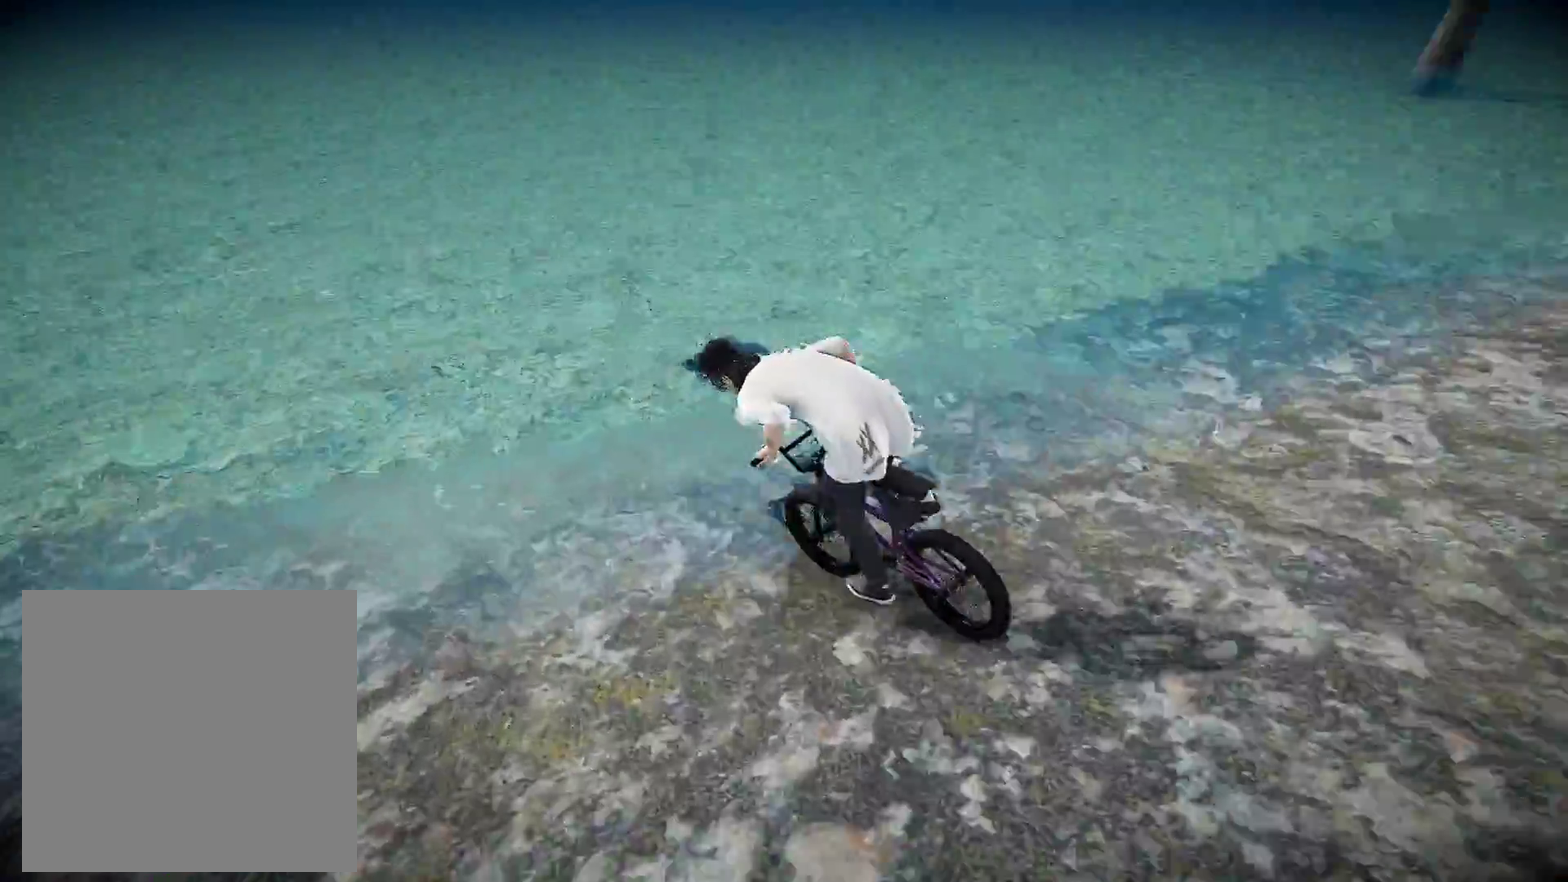
{"dt_ms": 601, "buttons": [], "left_stick": "up", "right_stick": "center", "events": [[84, "A", "up"], [200, "A", "down"], [251, "left_stick", "up"], [317, "A", "up"], [351, "left_stick", "up-left"], [417, "A", "down"], [534, "A", "up"], [551, "left_stick", "up"]]}
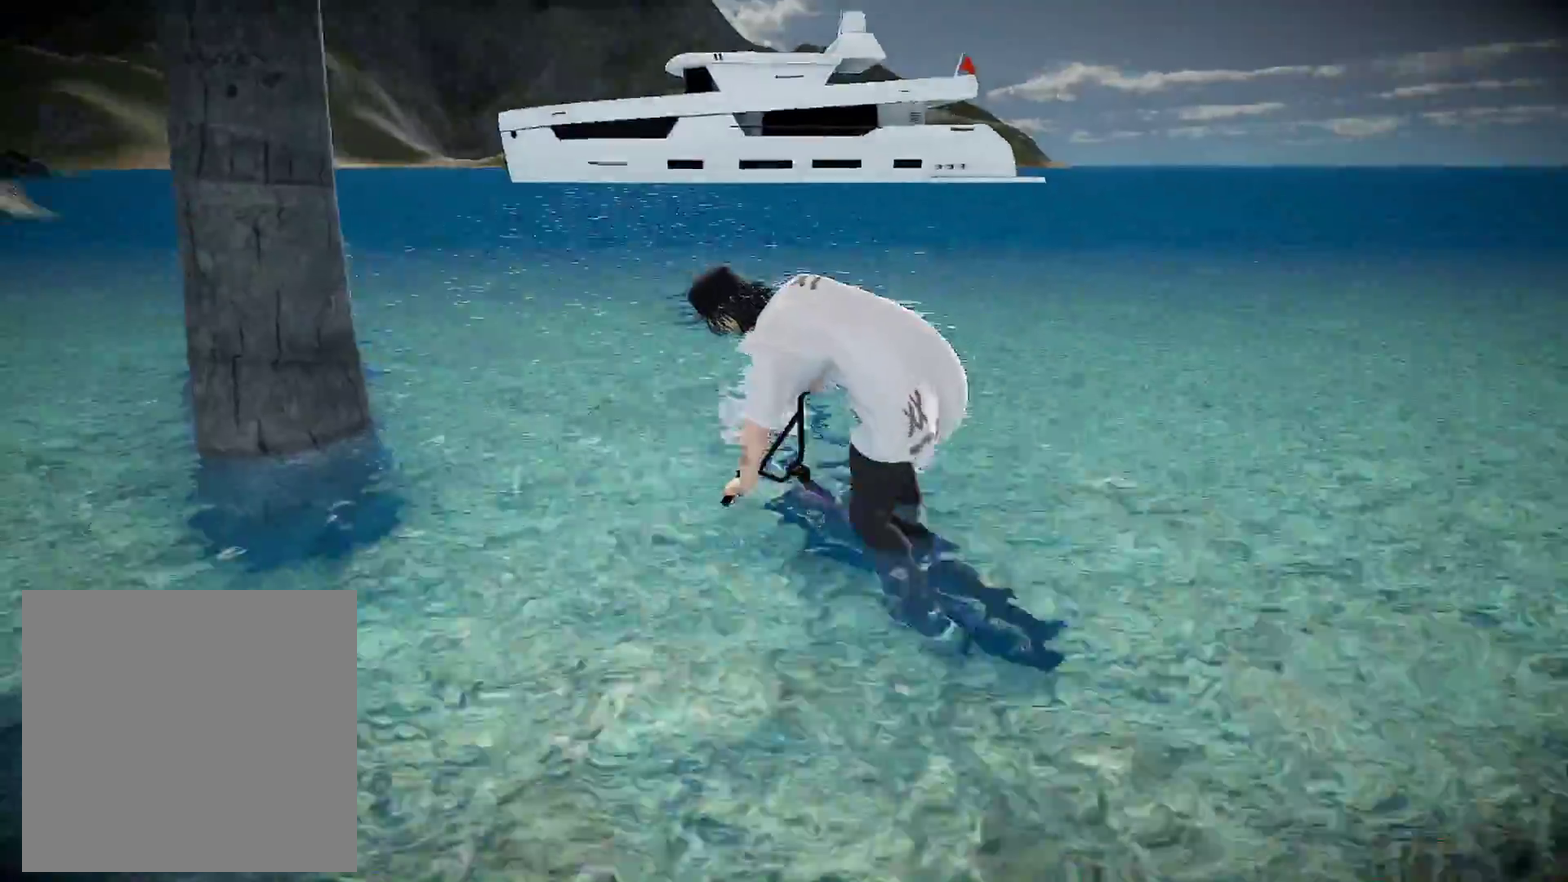
{"dt_ms": 300, "buttons": ["A"], "left_stick": "up-left", "right_stick": "center", "events": [[50, "A", "down"], [167, "A", "up"], [233, "left_stick", "up-left"], [283, "A", "down"]]}
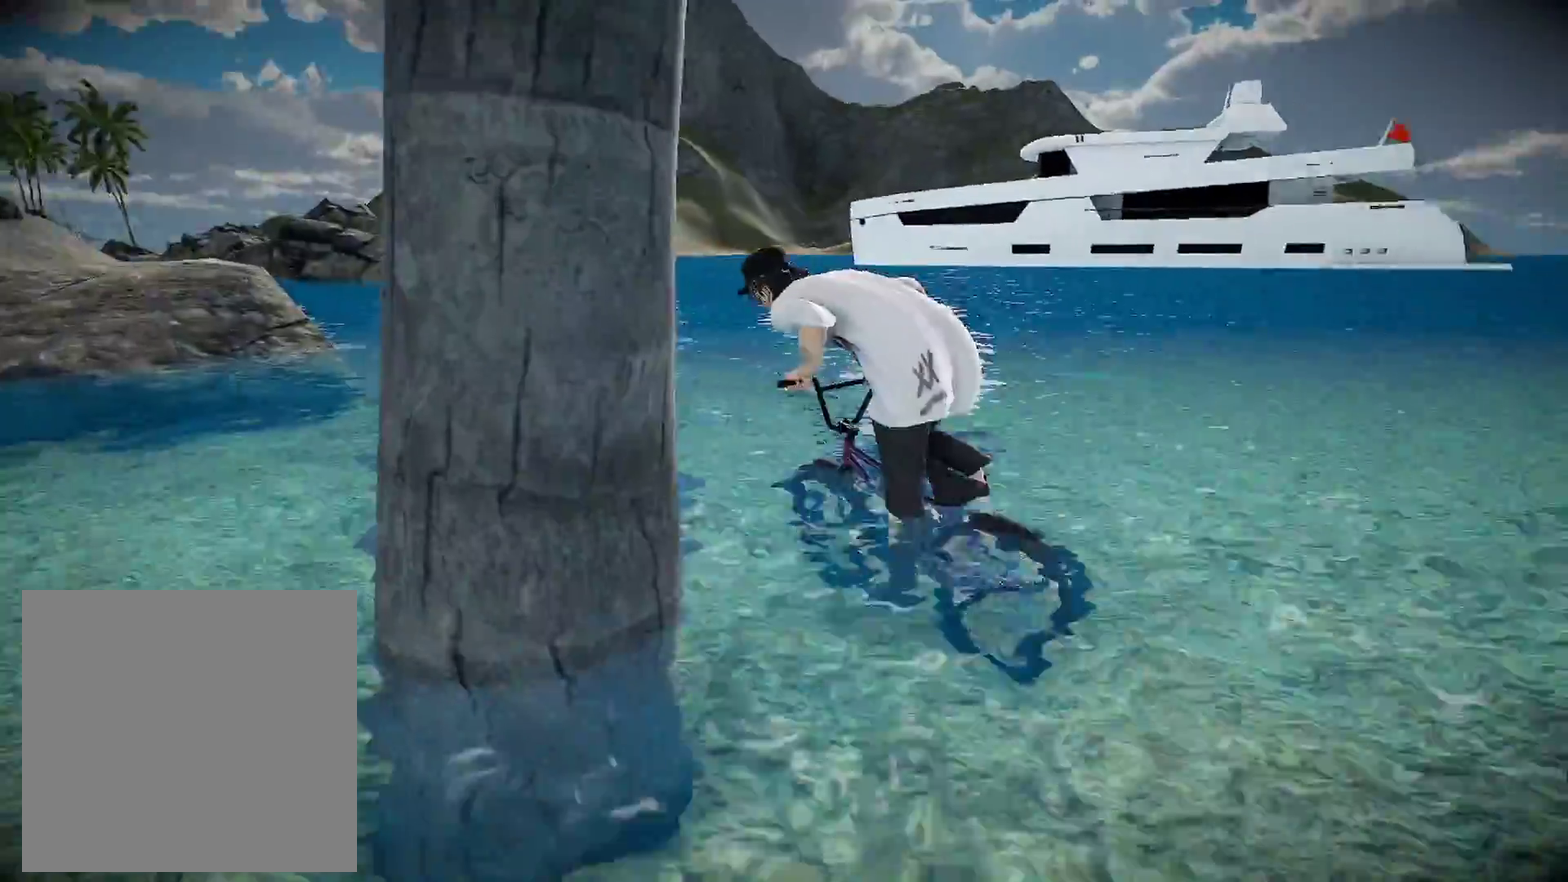
{"dt_ms": 701, "buttons": [], "left_stick": "left", "right_stick": "center", "events": [[84, "A", "up"], [217, "left_stick", "left"], [501, "A", "down"], [651, "A", "up"]]}
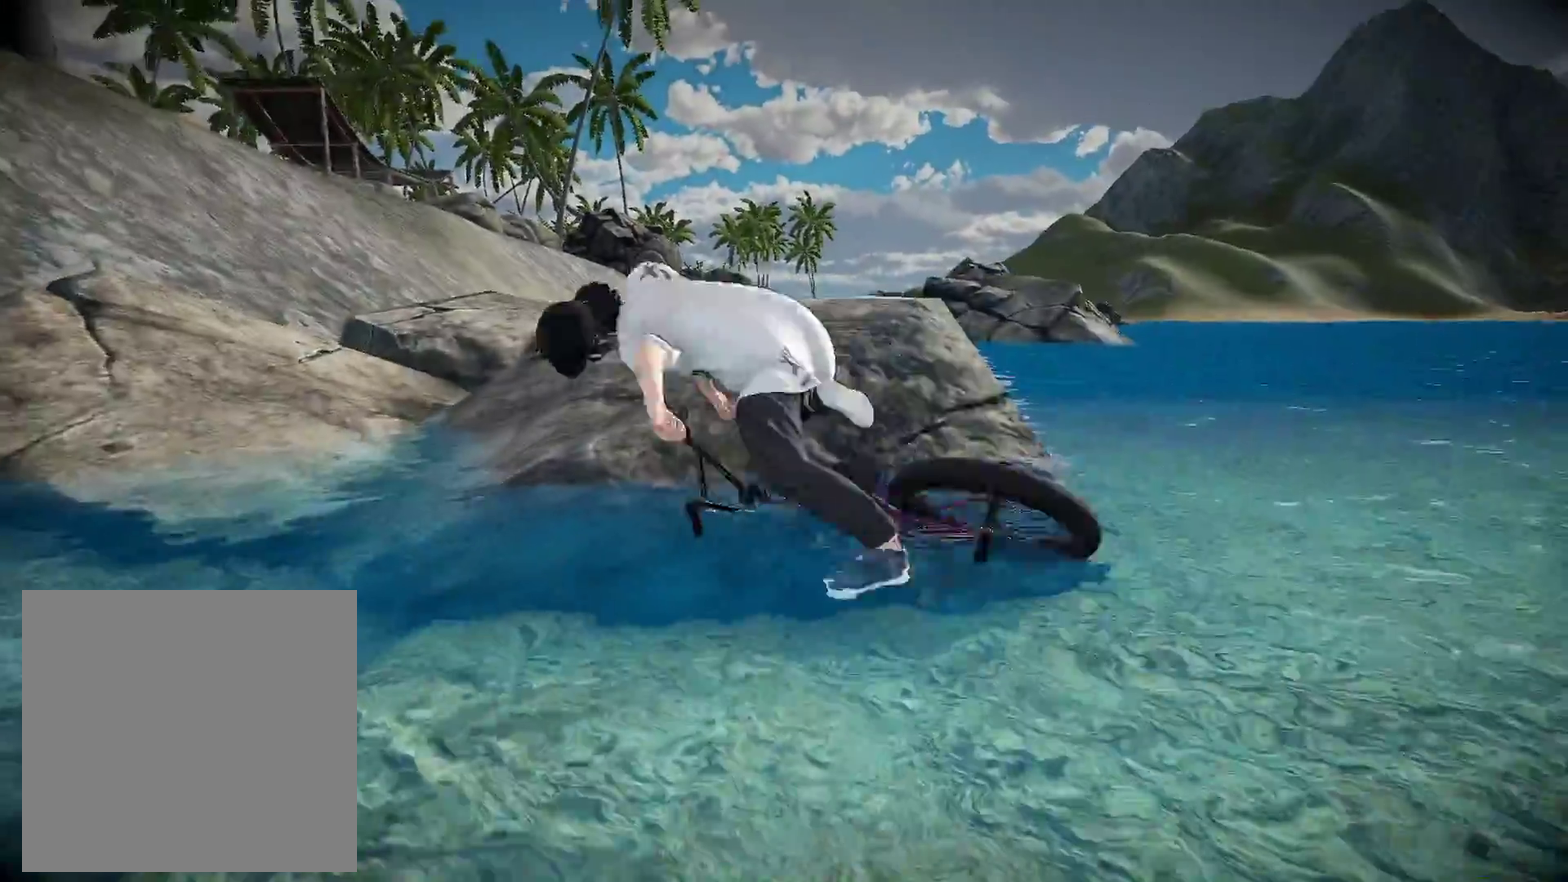
{"dt_ms": 300, "buttons": [], "left_stick": "center", "right_stick": "center", "events": [[67, "A", "down"], [150, "left_stick", "up"], [200, "A", "up"], [267, "left_stick", "center"]]}
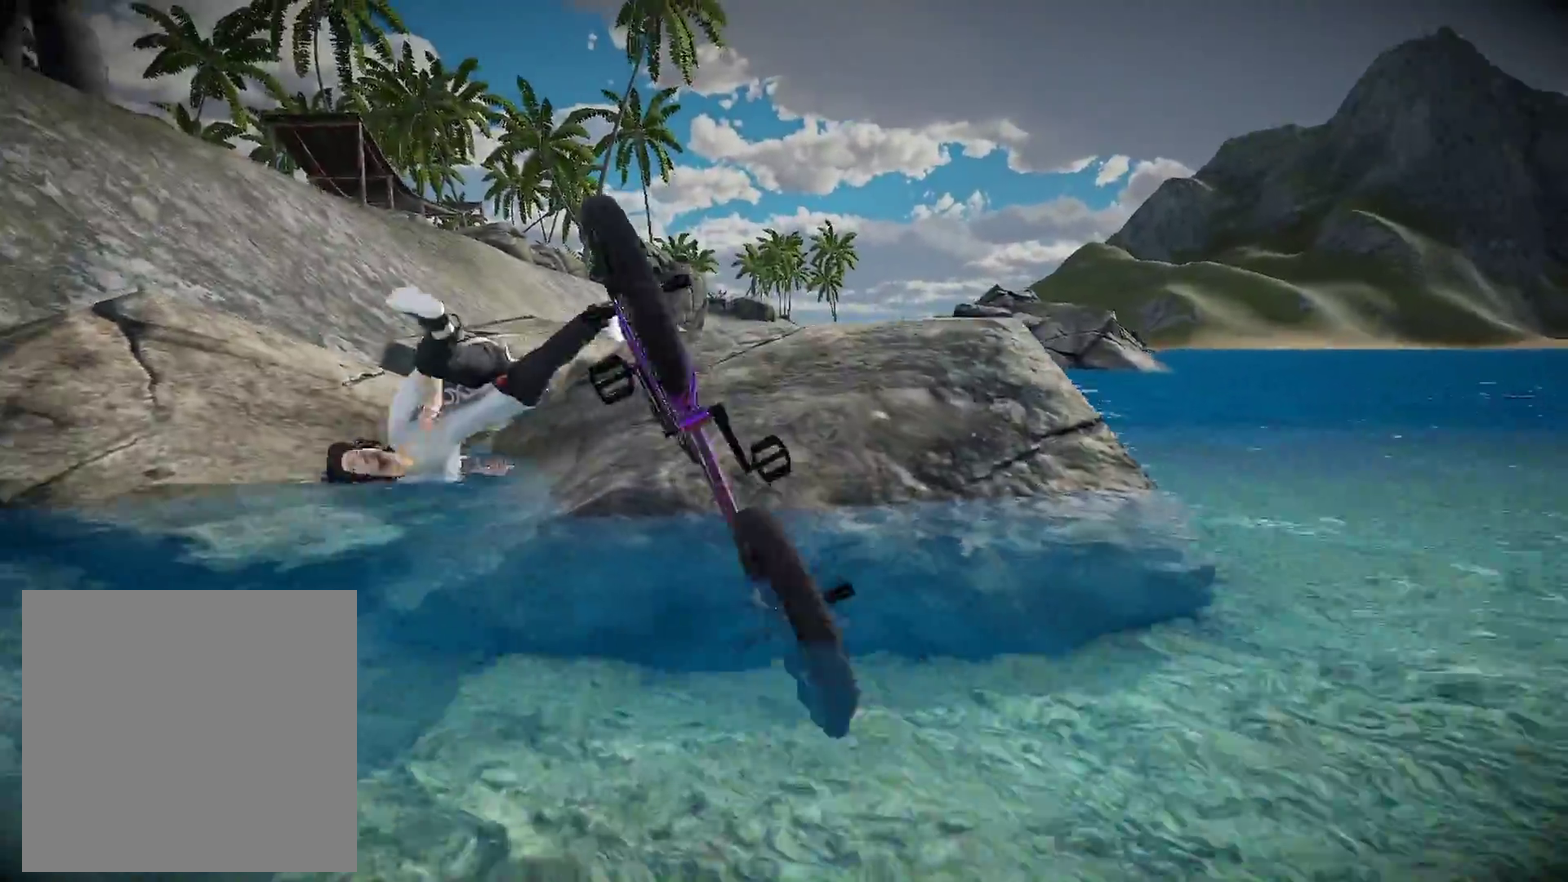
{"dt_ms": 901, "buttons": ["A"], "left_stick": "center", "right_stick": "center", "events": [[384, "A", "down"], [534, "A", "up"], [617, "A", "down"], [751, "A", "up"], [834, "A", "down"]]}
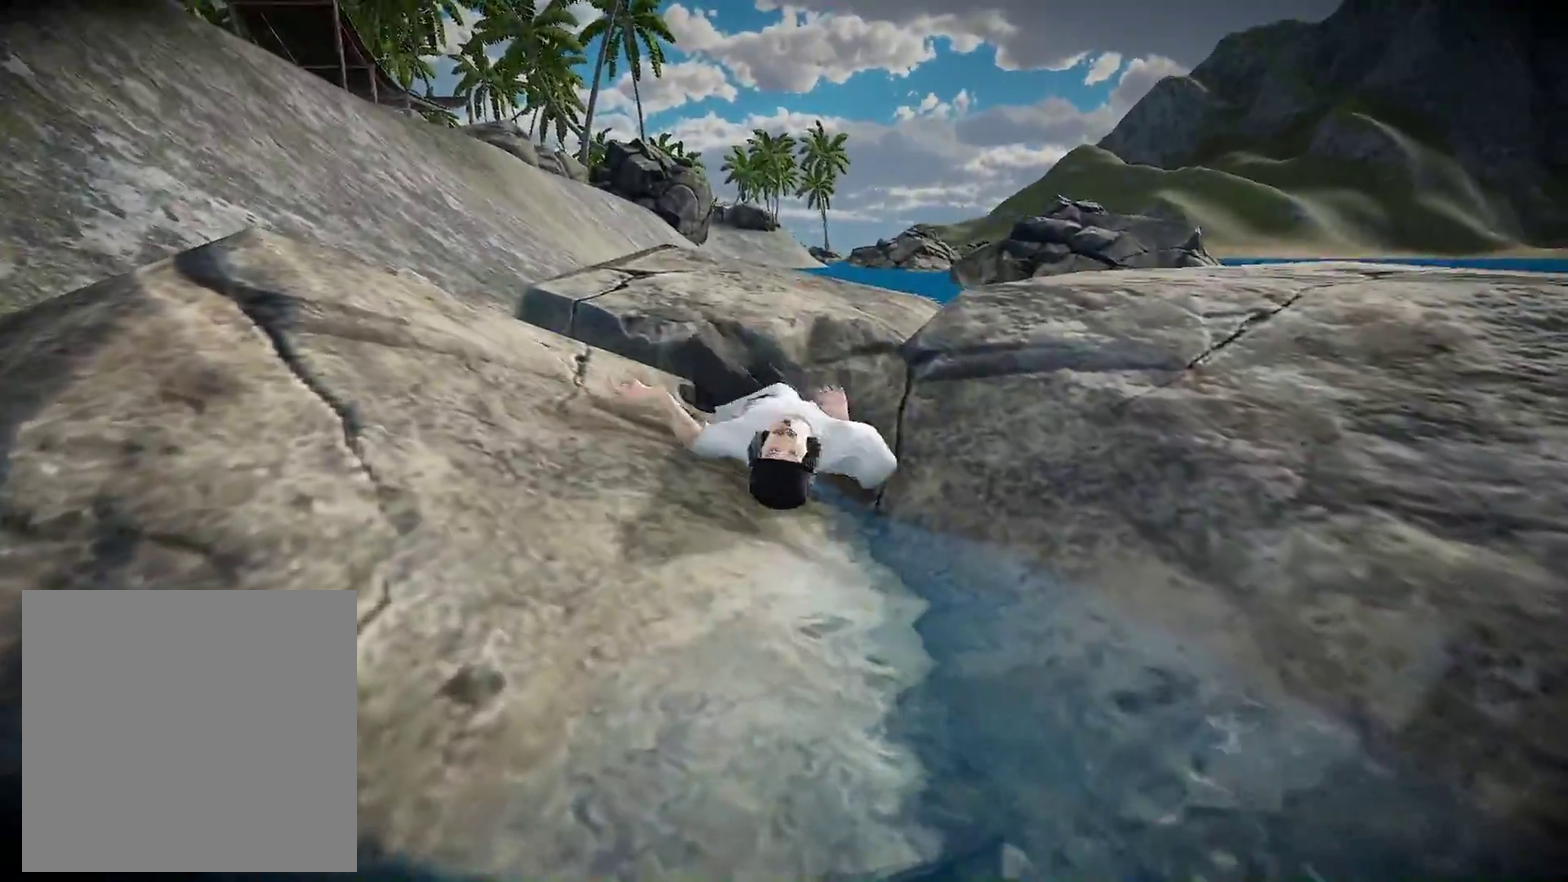
{"dt_ms": 300, "buttons": [], "left_stick": "center", "right_stick": "center", "events": [[67, "A", "up"], [150, "A", "down"], [284, "A", "up"]]}
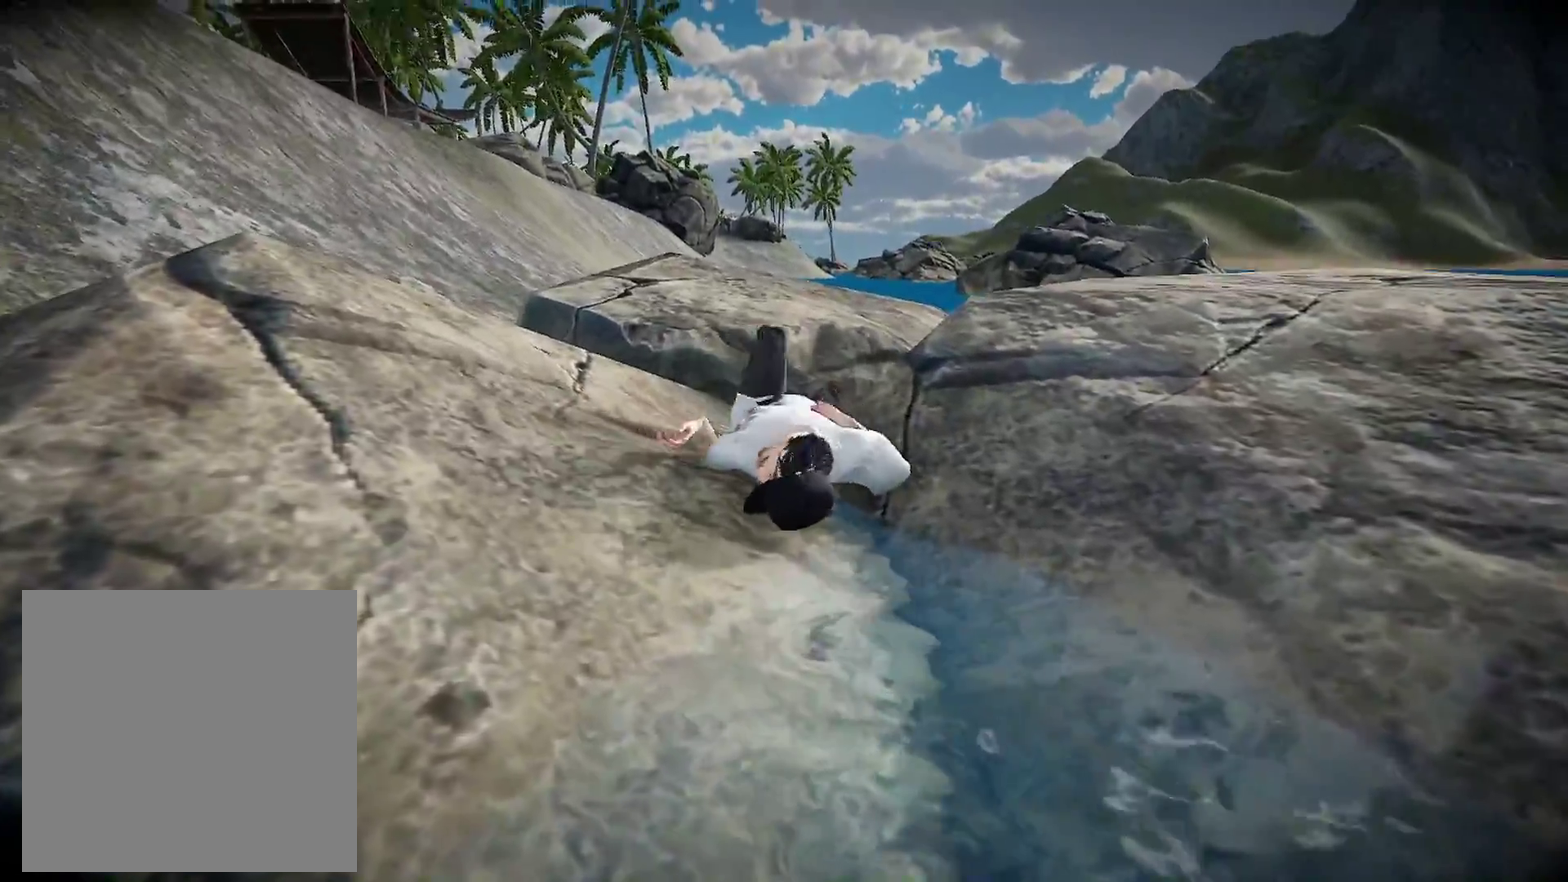
{"dt_ms": 701, "buttons": [], "left_stick": "up-left", "right_stick": "center", "events": [[67, "A", "down"], [217, "A", "up"], [267, "A", "down"], [334, "left_stick", "up-right"], [417, "A", "up"], [534, "A", "down"], [568, "left_stick", "up-left"], [651, "A", "up"]]}